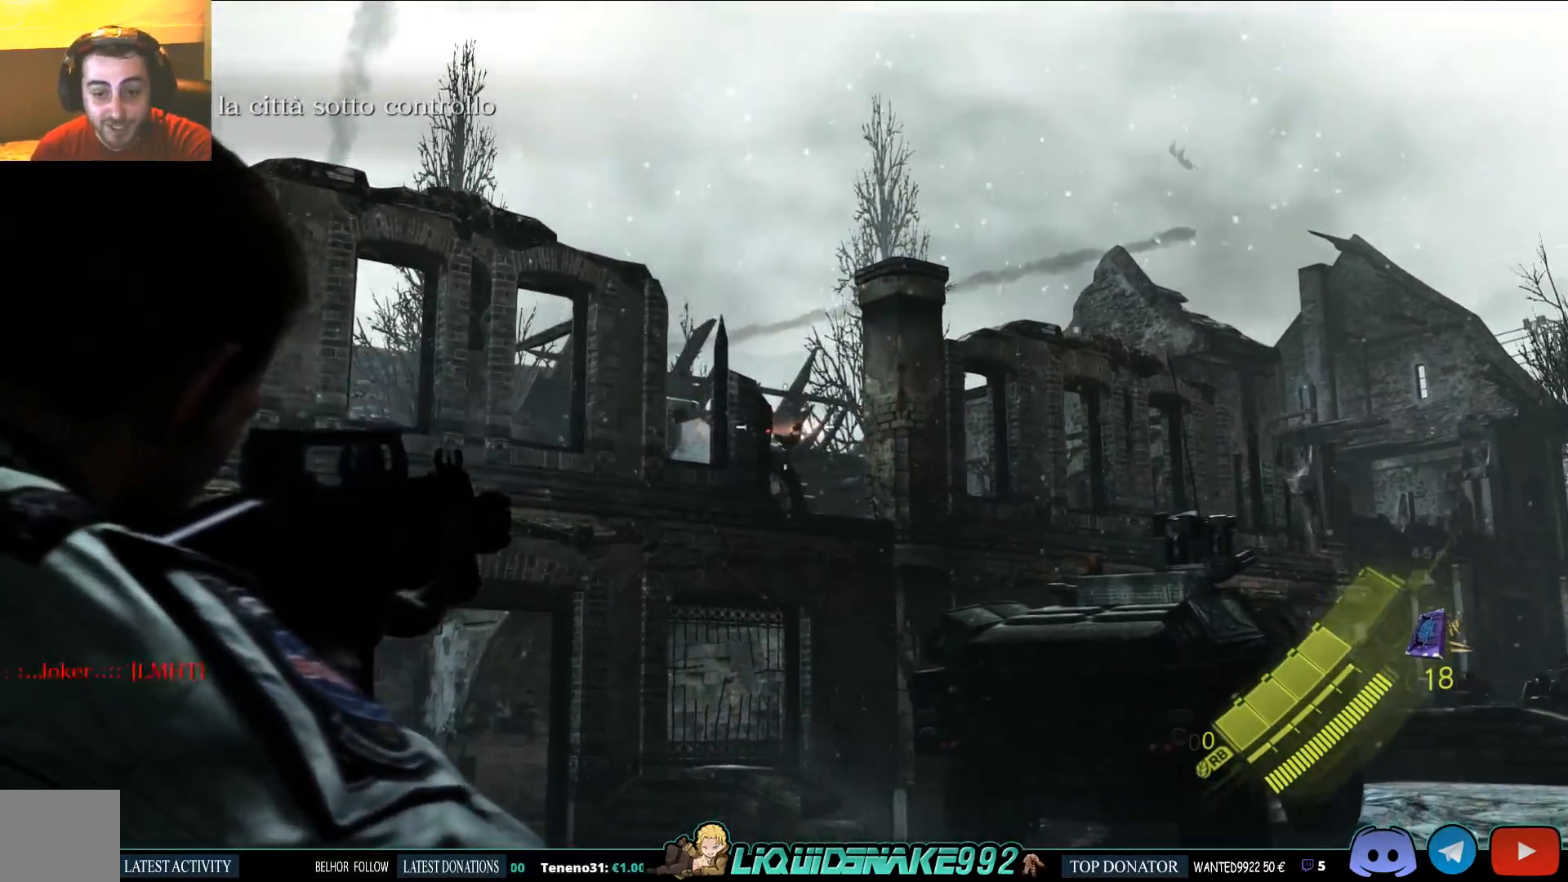
Gameplay with a controller (PlayStation layout); each line is a JSON object with the inputs held at the frame after it (dt_ms = milliseconds from this image to that frame). "events" lists button and stick changes between this image and that frame as [ms after this image, input, new state], when the widget could be followed in between.
{"dt_ms": 500, "buttons": [], "left_stick": "right", "right_stick": "center"}
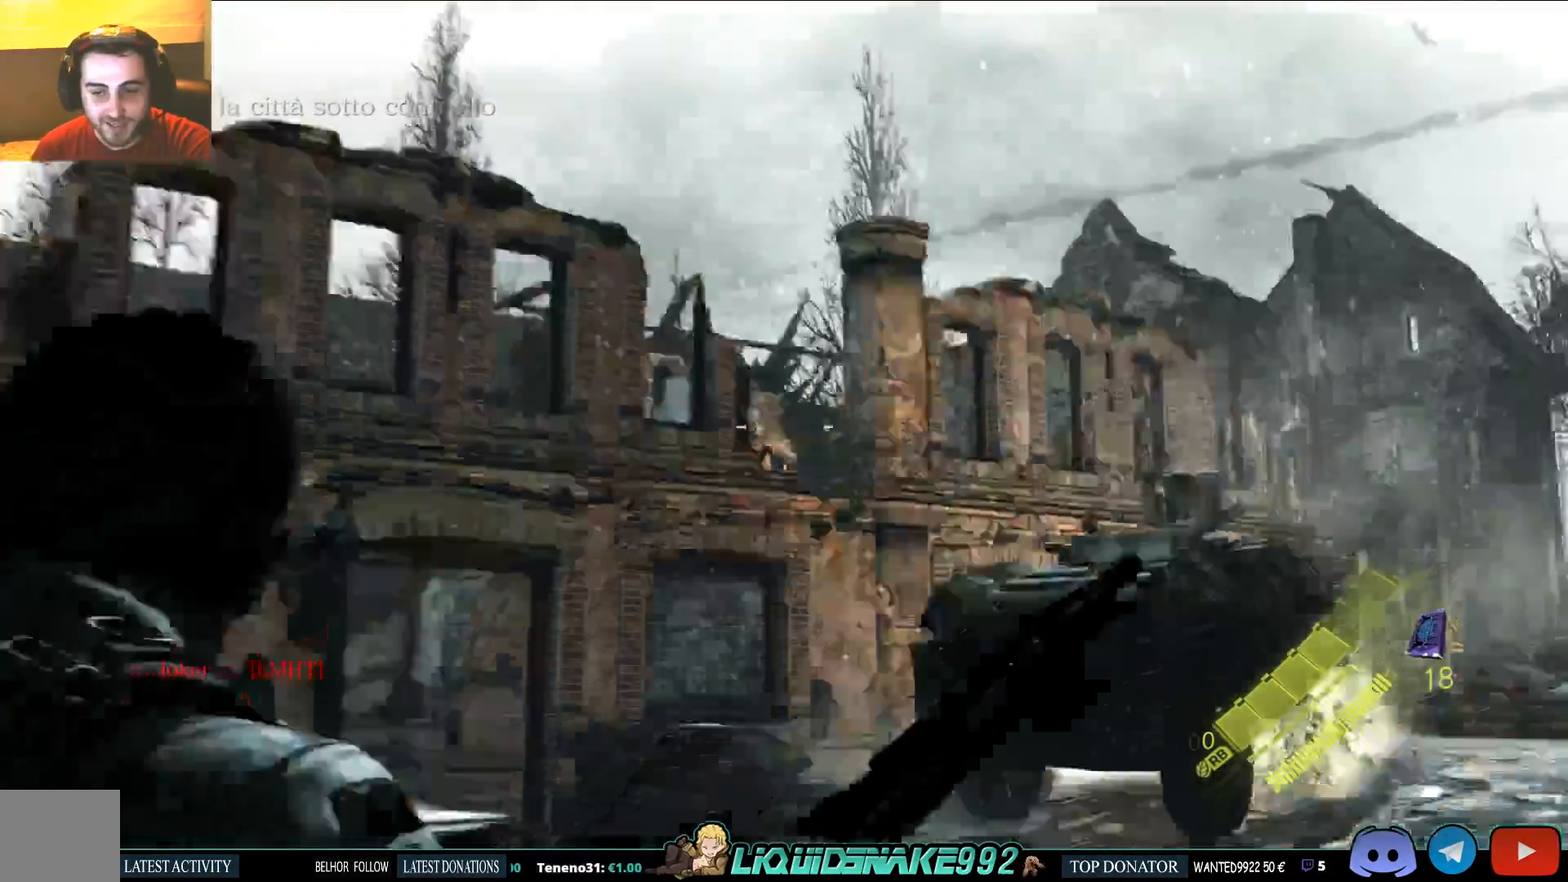
{"dt_ms": 500, "buttons": [], "left_stick": "right", "right_stick": "center", "events": [[17, "right_stick", "down-left"], [267, "right_stick", "center"]]}
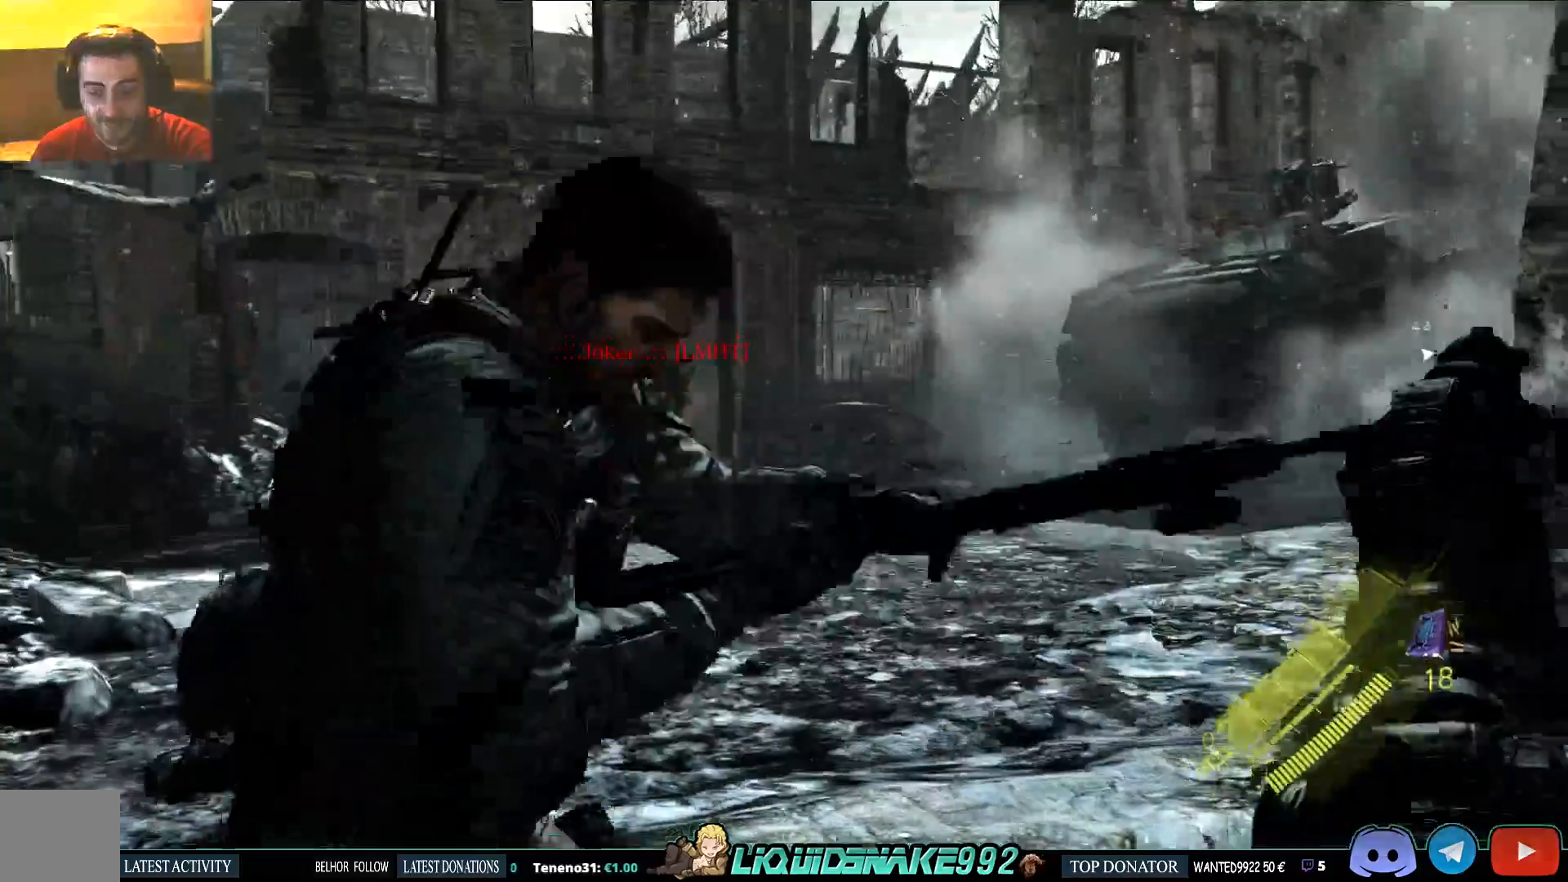
{"dt_ms": 1000, "buttons": [], "left_stick": "up-left", "right_stick": "center"}
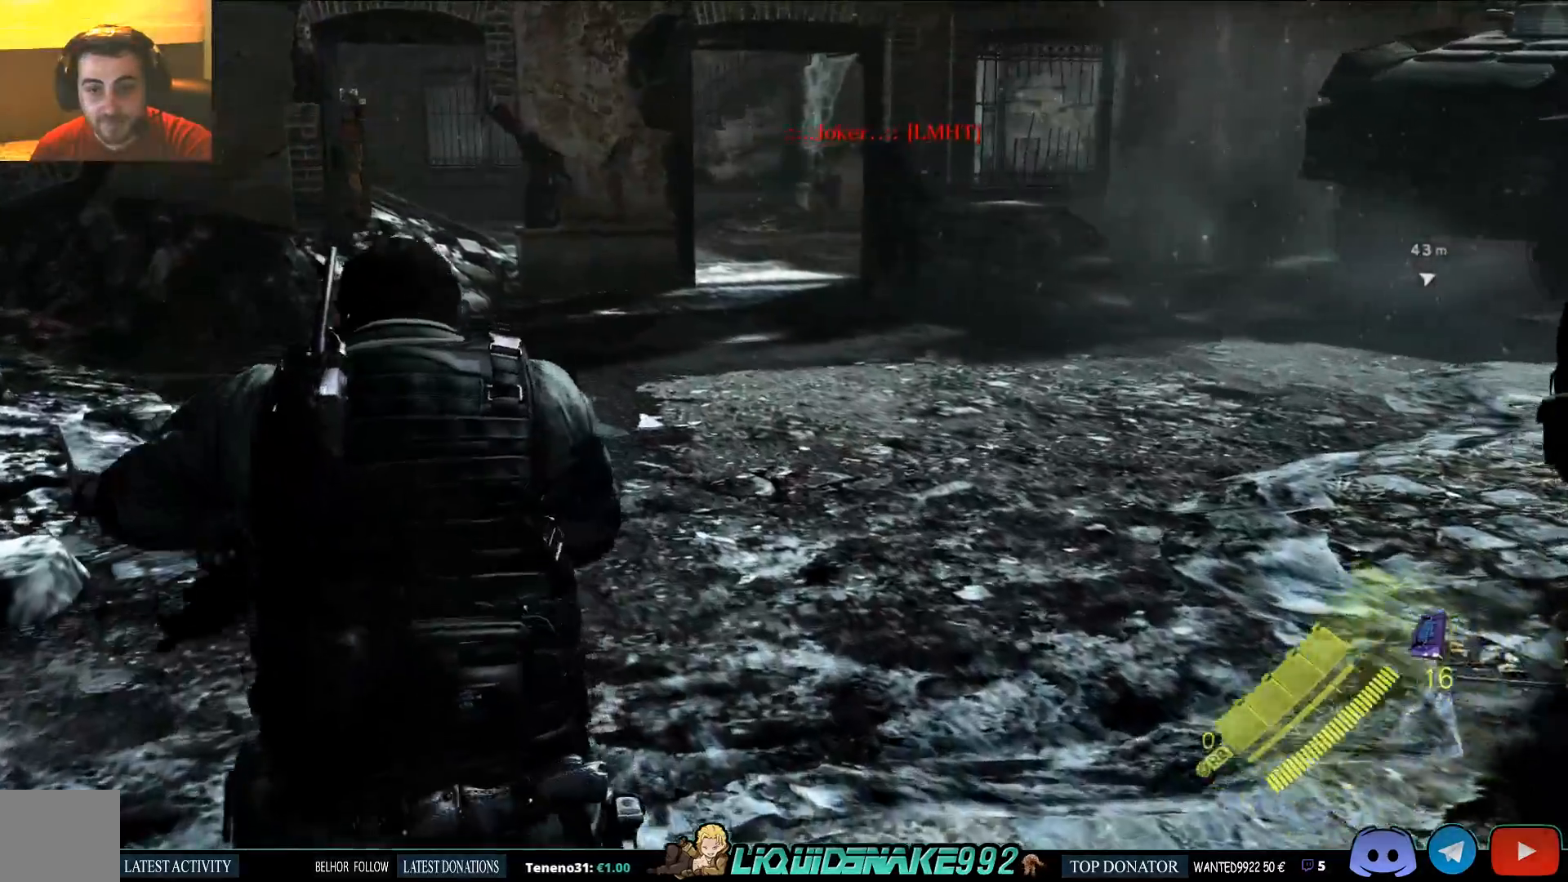
{"dt_ms": 500, "buttons": [], "left_stick": "up", "right_stick": "center"}
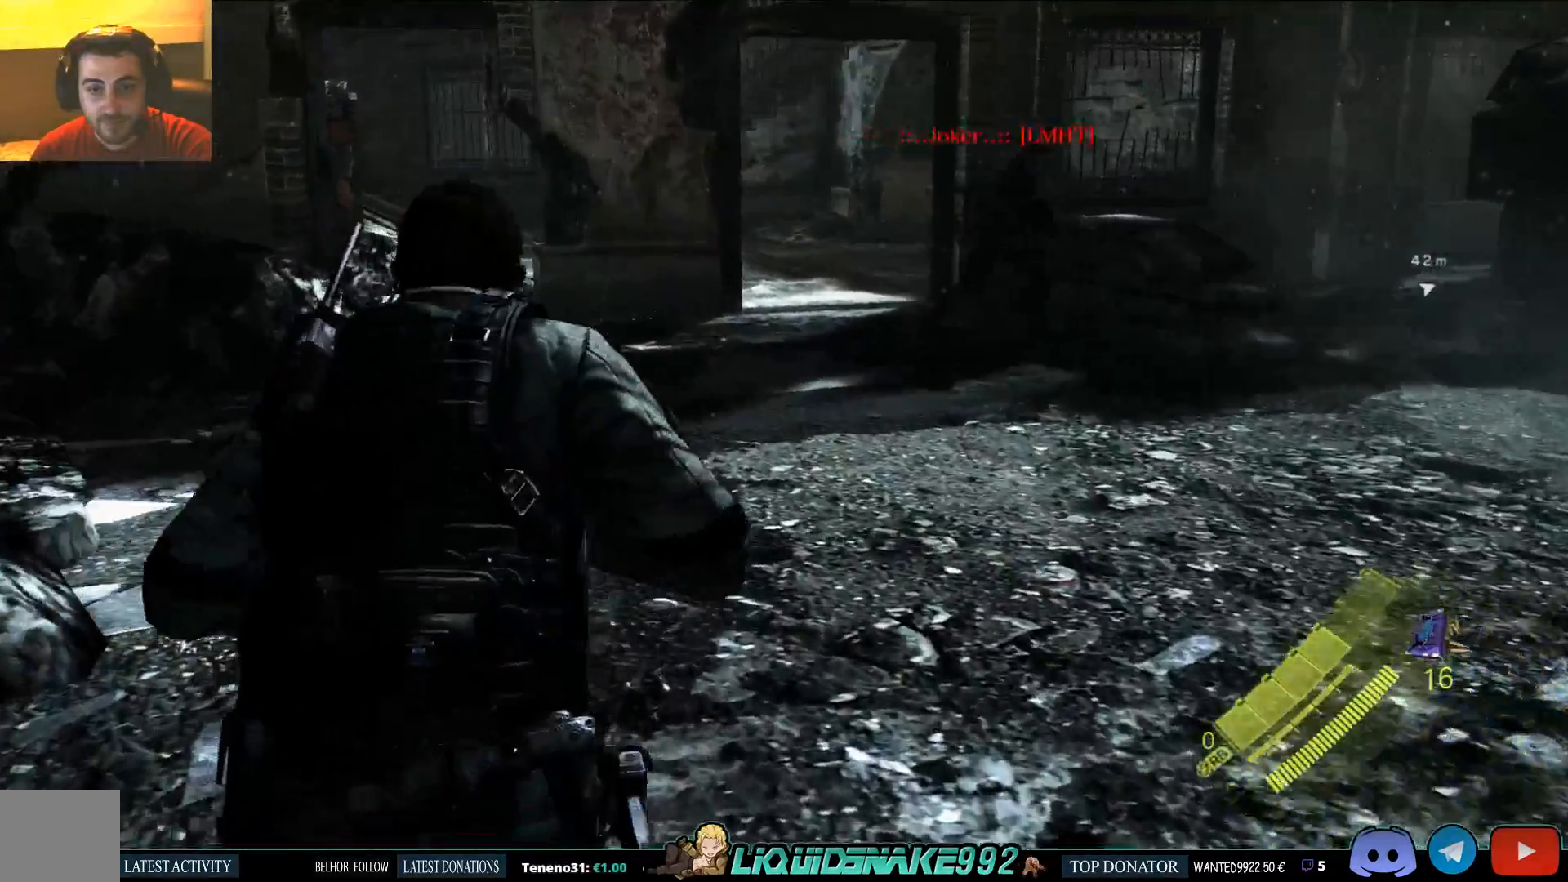
{"dt_ms": 1000, "buttons": ["L3"], "left_stick": "up", "right_stick": "center"}
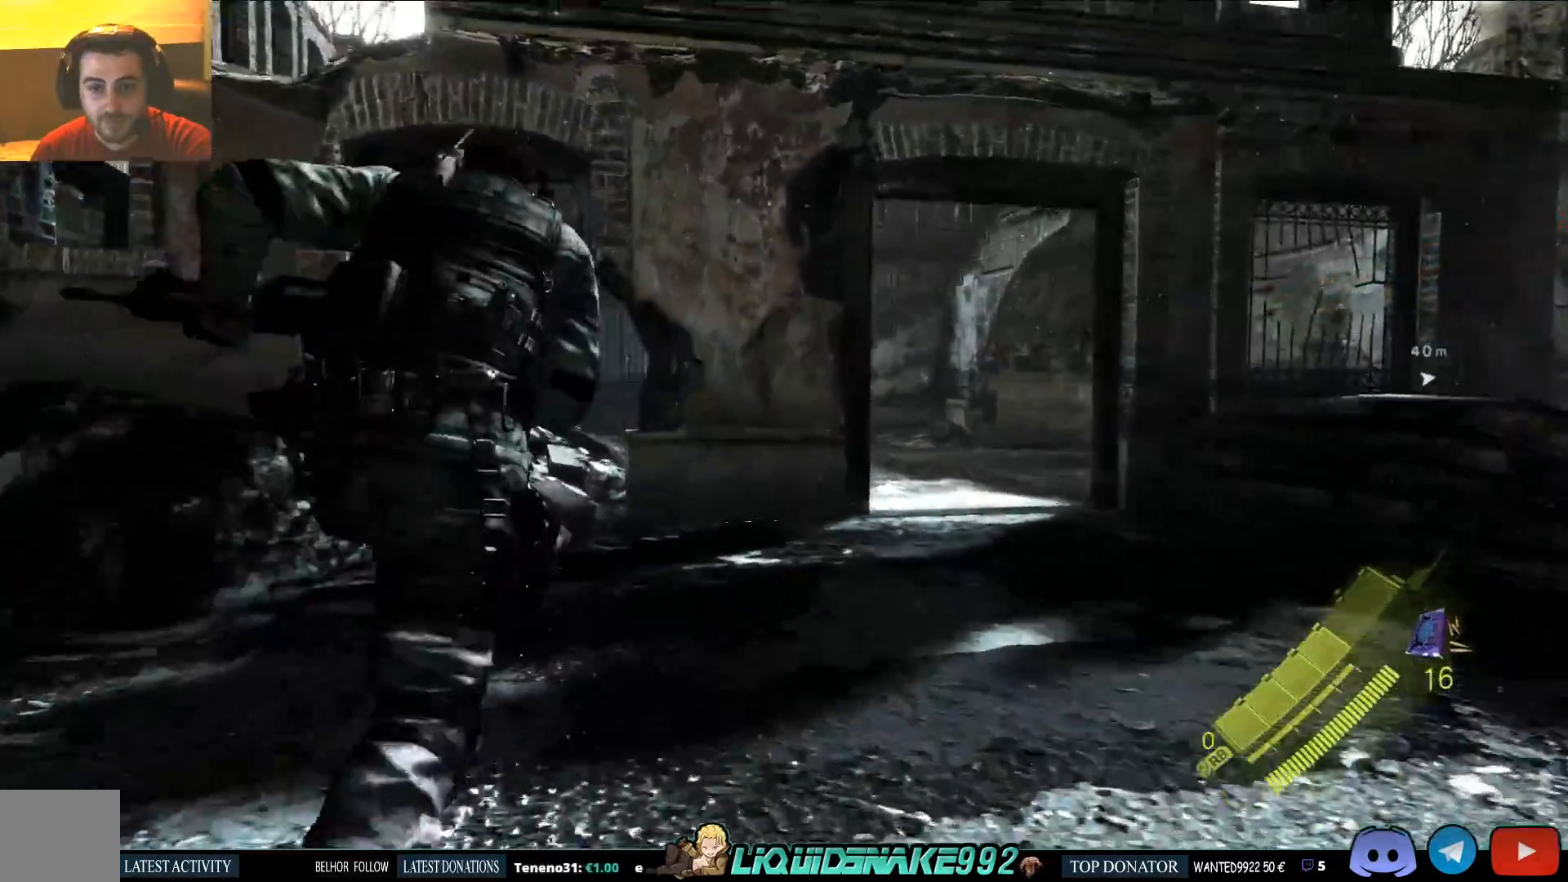
{"dt_ms": 1000, "buttons": [], "left_stick": "up-right", "right_stick": "center"}
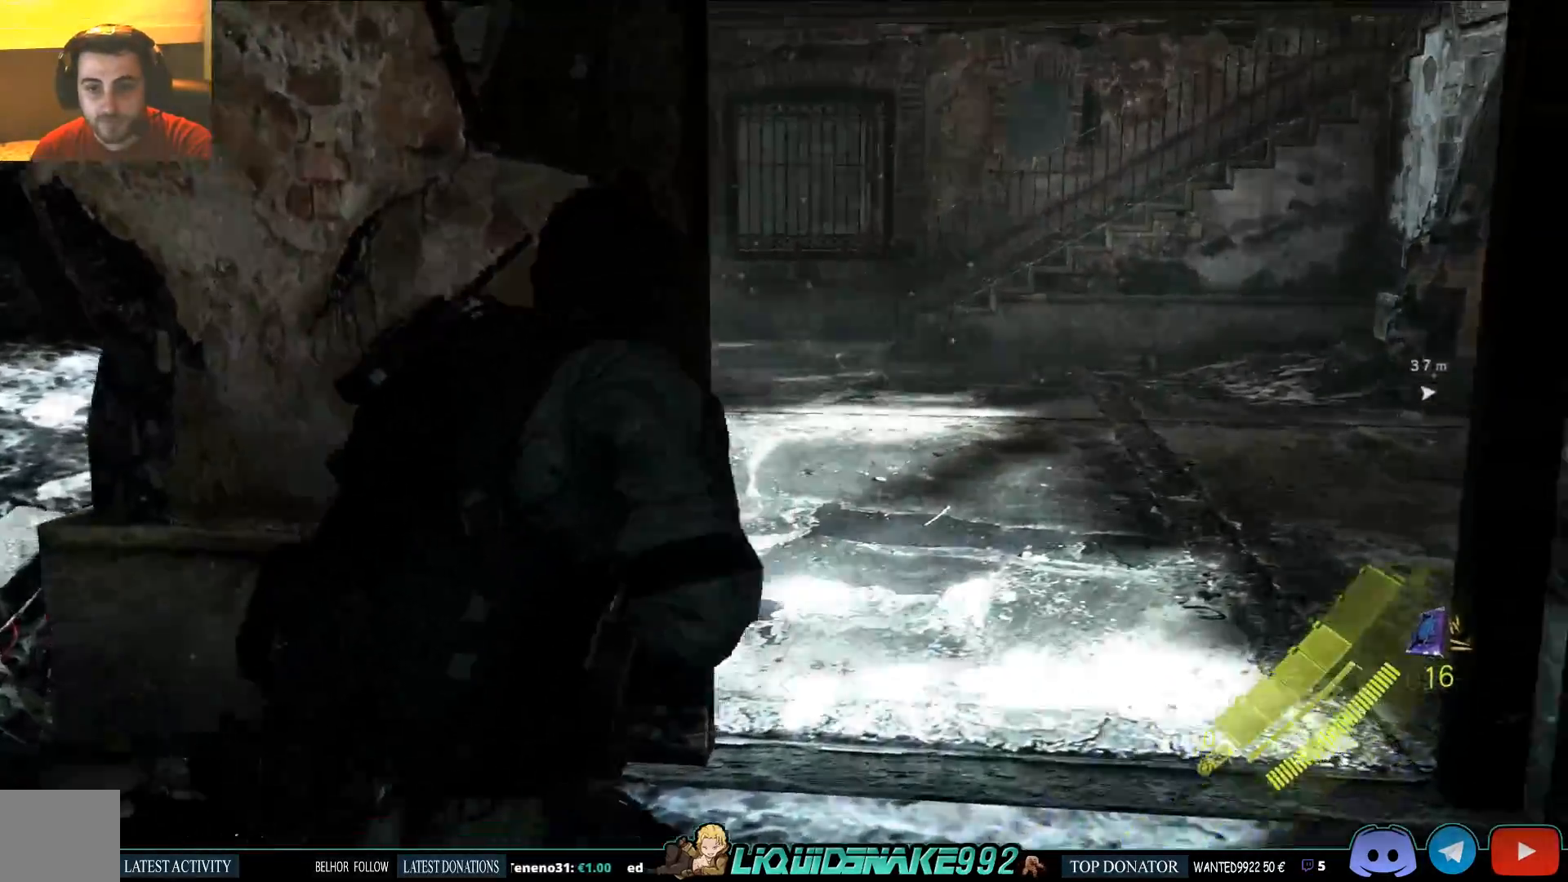
{"dt_ms": 500, "buttons": [], "left_stick": "up-right", "right_stick": "center", "events": []}
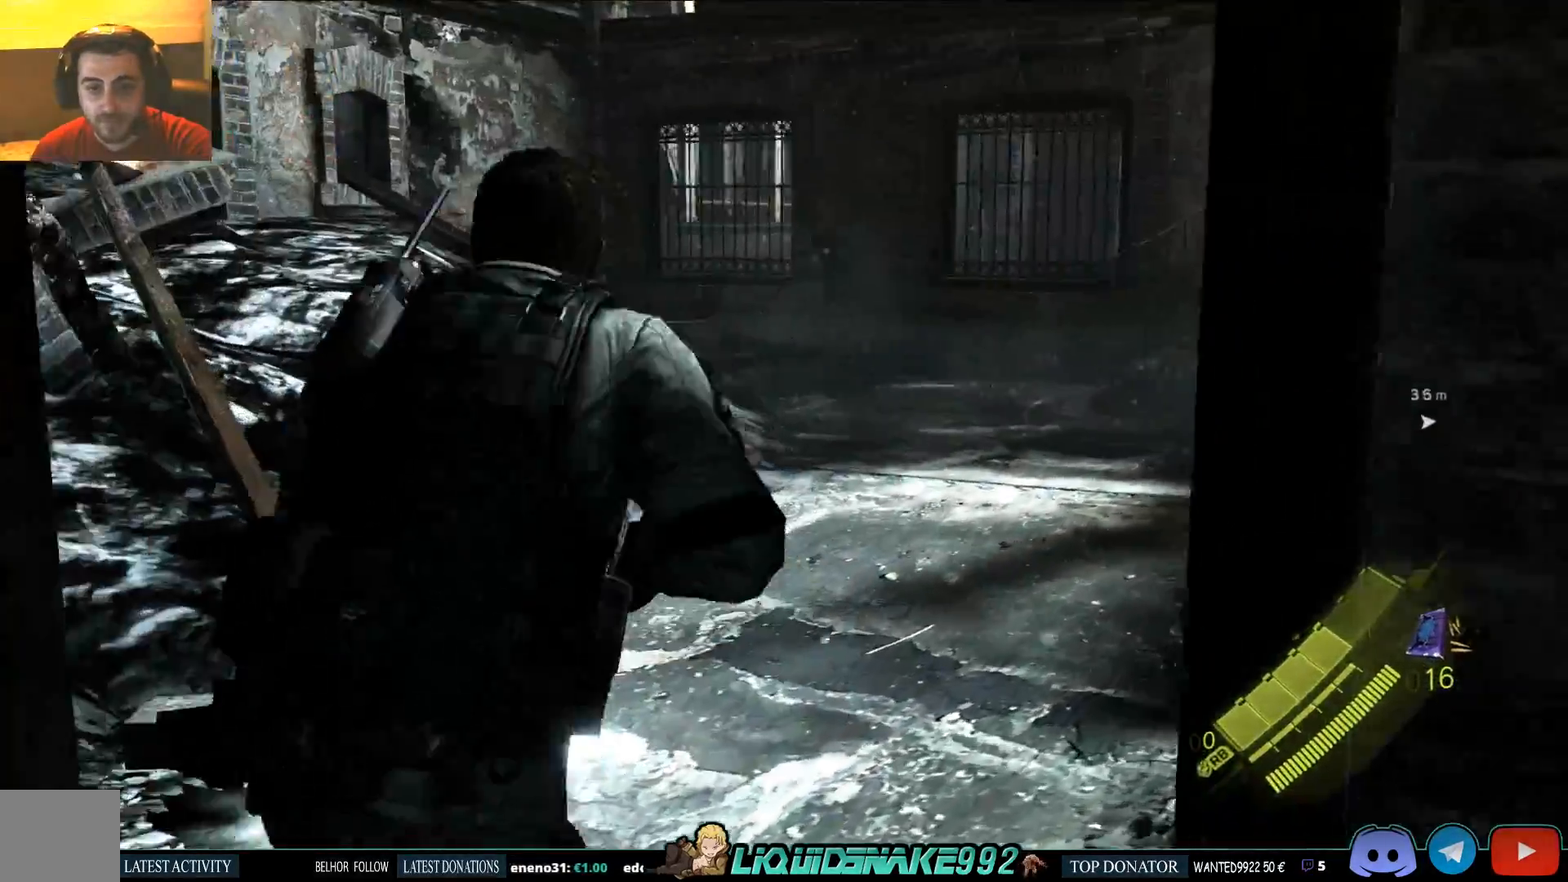
{"dt_ms": 500, "buttons": [], "left_stick": "up", "right_stick": "center", "events": [[267, "left_stick", "up"]]}
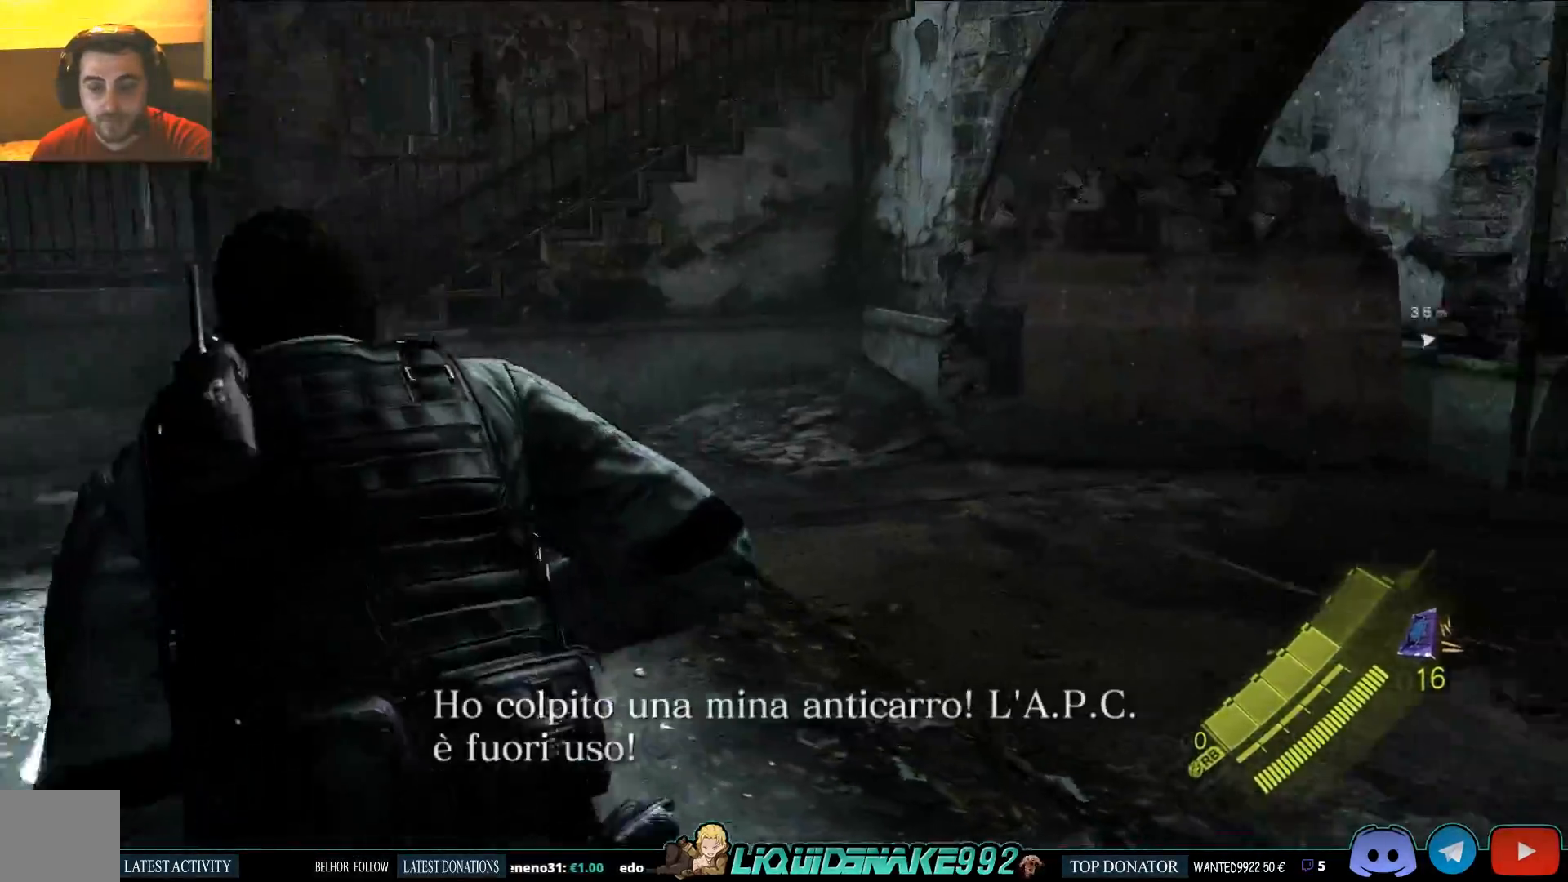
{"dt_ms": 1000, "buttons": [], "left_stick": "left", "right_stick": "left"}
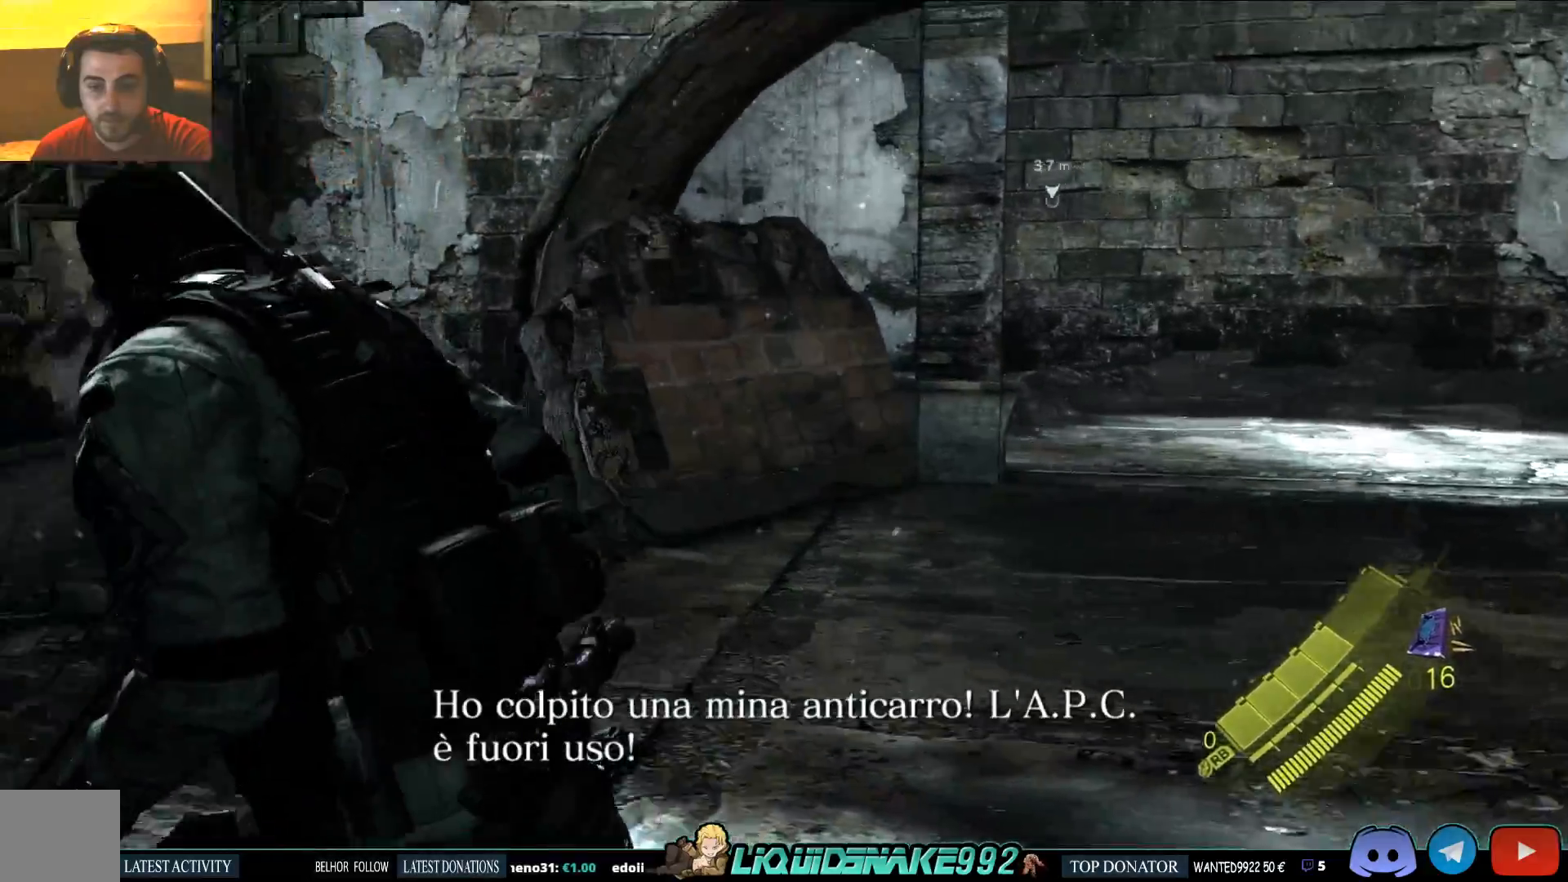
{"dt_ms": 500, "buttons": [], "left_stick": "left", "right_stick": "center", "events": [[50, "right_stick", "up"], [233, "right_stick", "center"]]}
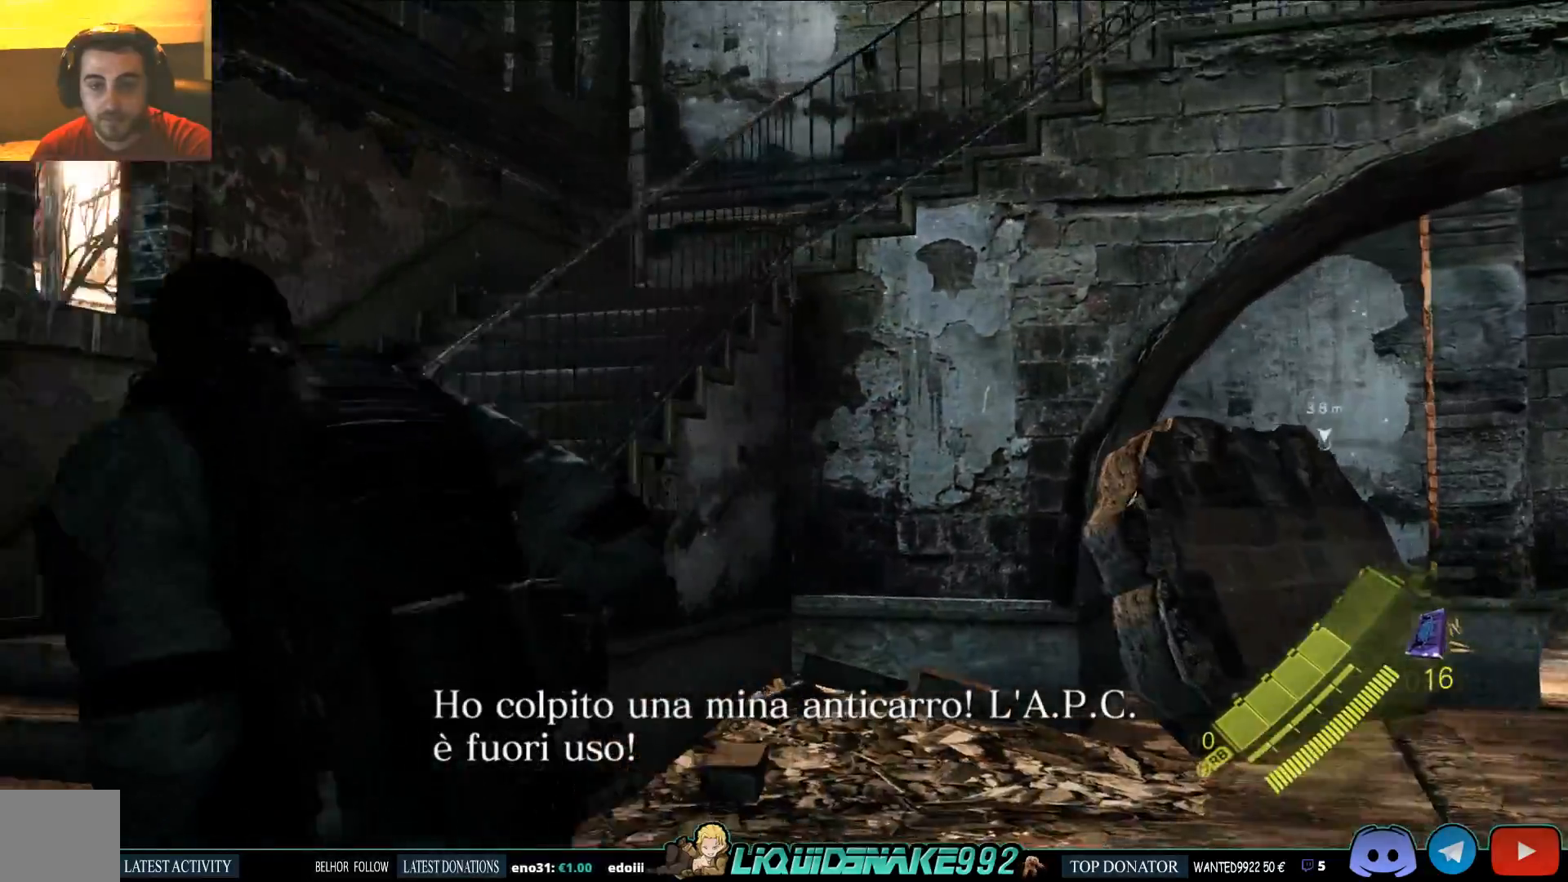
{"dt_ms": 500, "buttons": [], "left_stick": "left", "right_stick": "right", "events": [[33, "right_stick", "up"], [500, "right_stick", "right"]]}
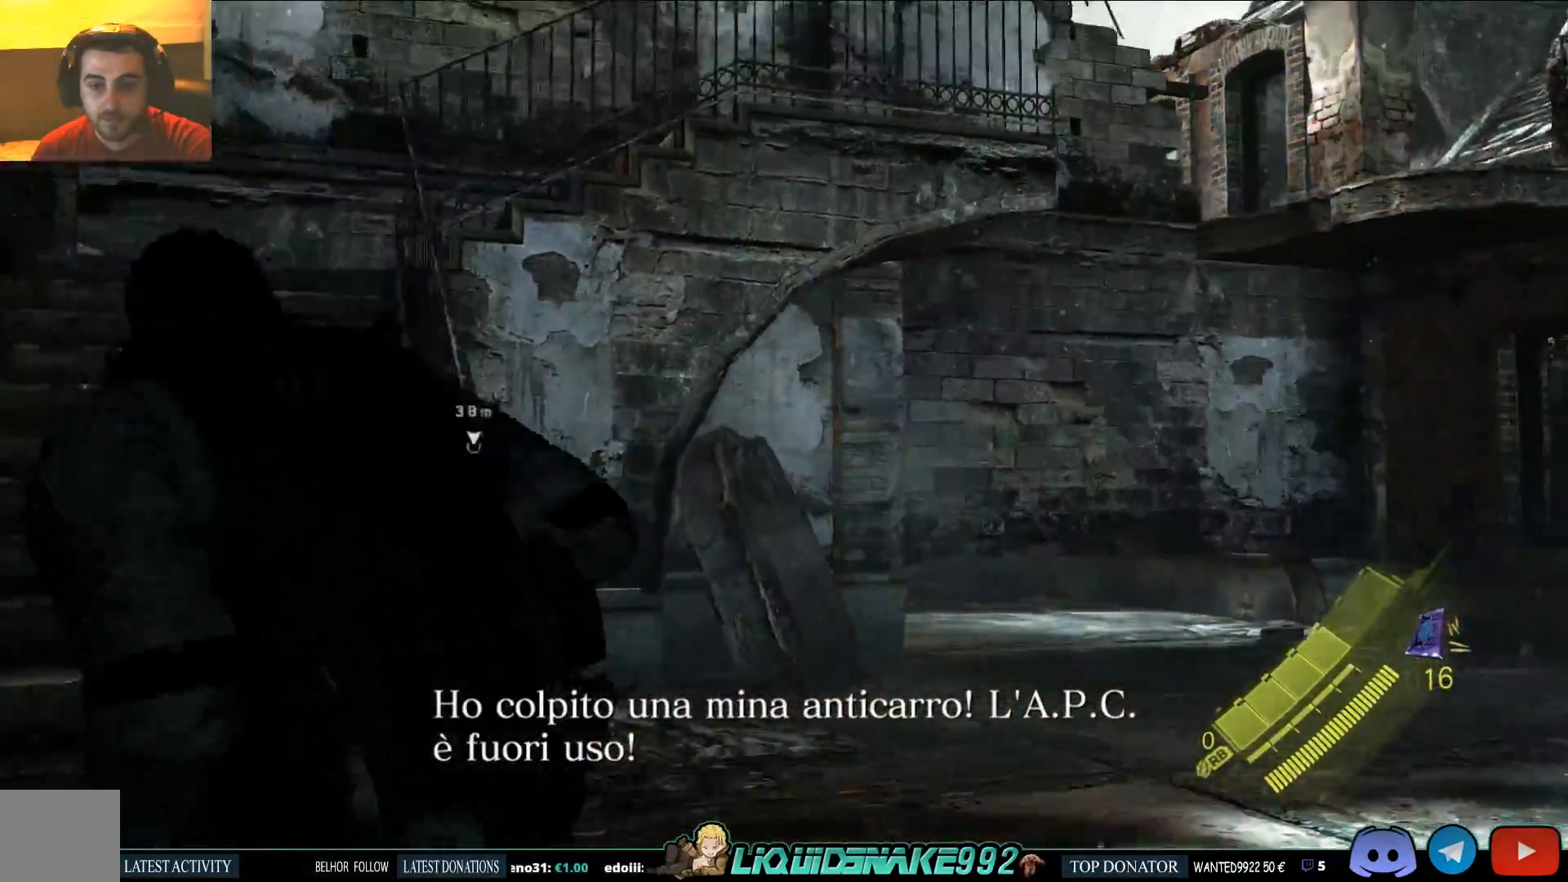
{"dt_ms": 500, "buttons": [], "left_stick": "left", "right_stick": "right", "events": []}
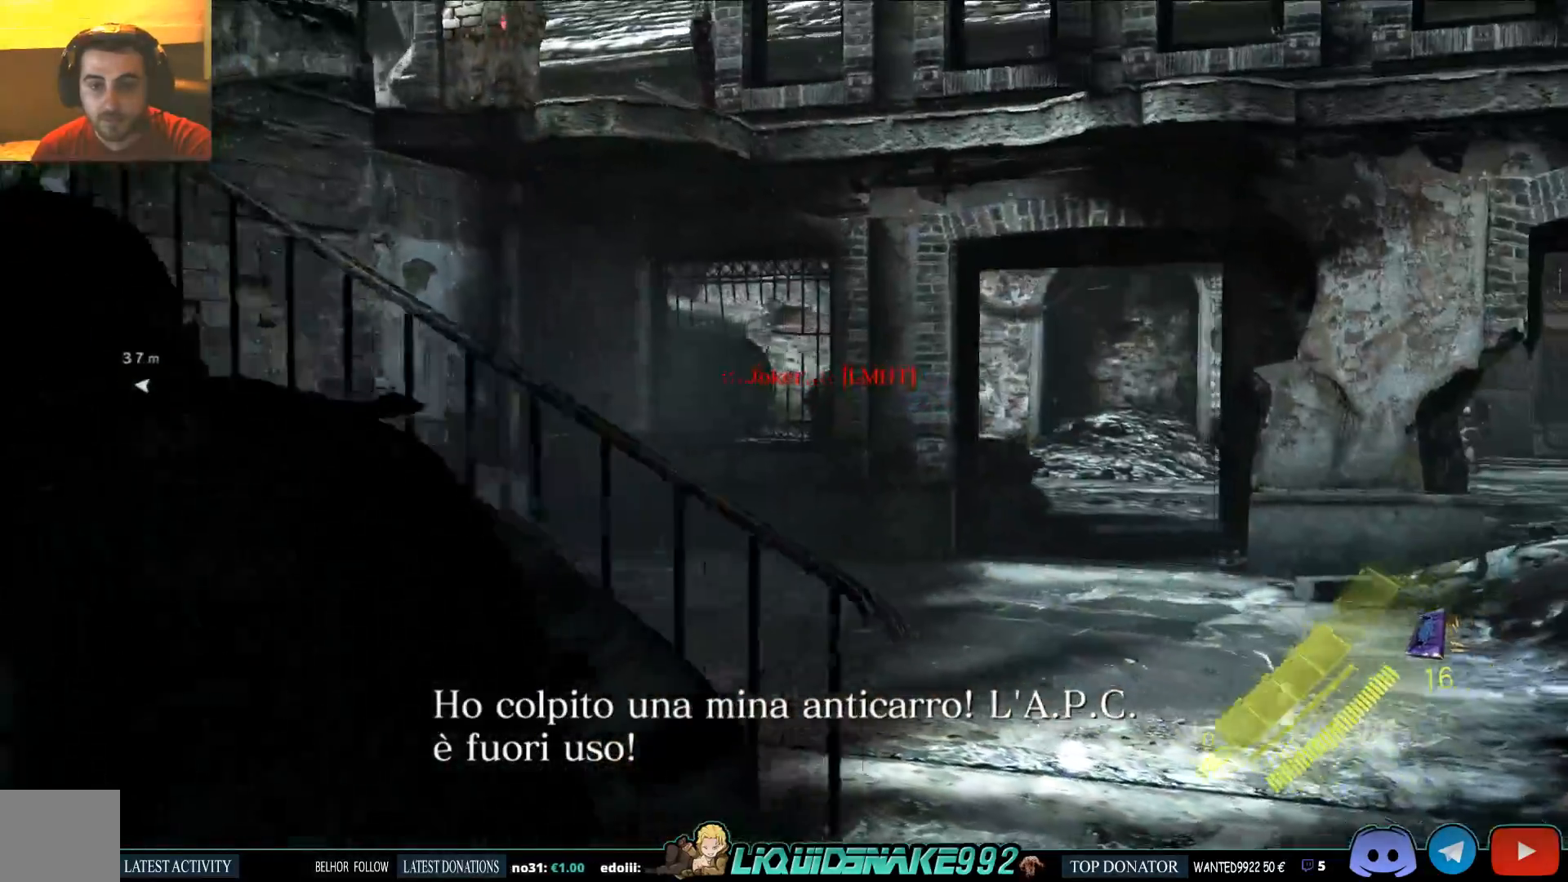
{"dt_ms": 500, "buttons": [], "left_stick": "left", "right_stick": "right", "events": [[50, "right_stick", "center"], [333, "right_stick", "right"]]}
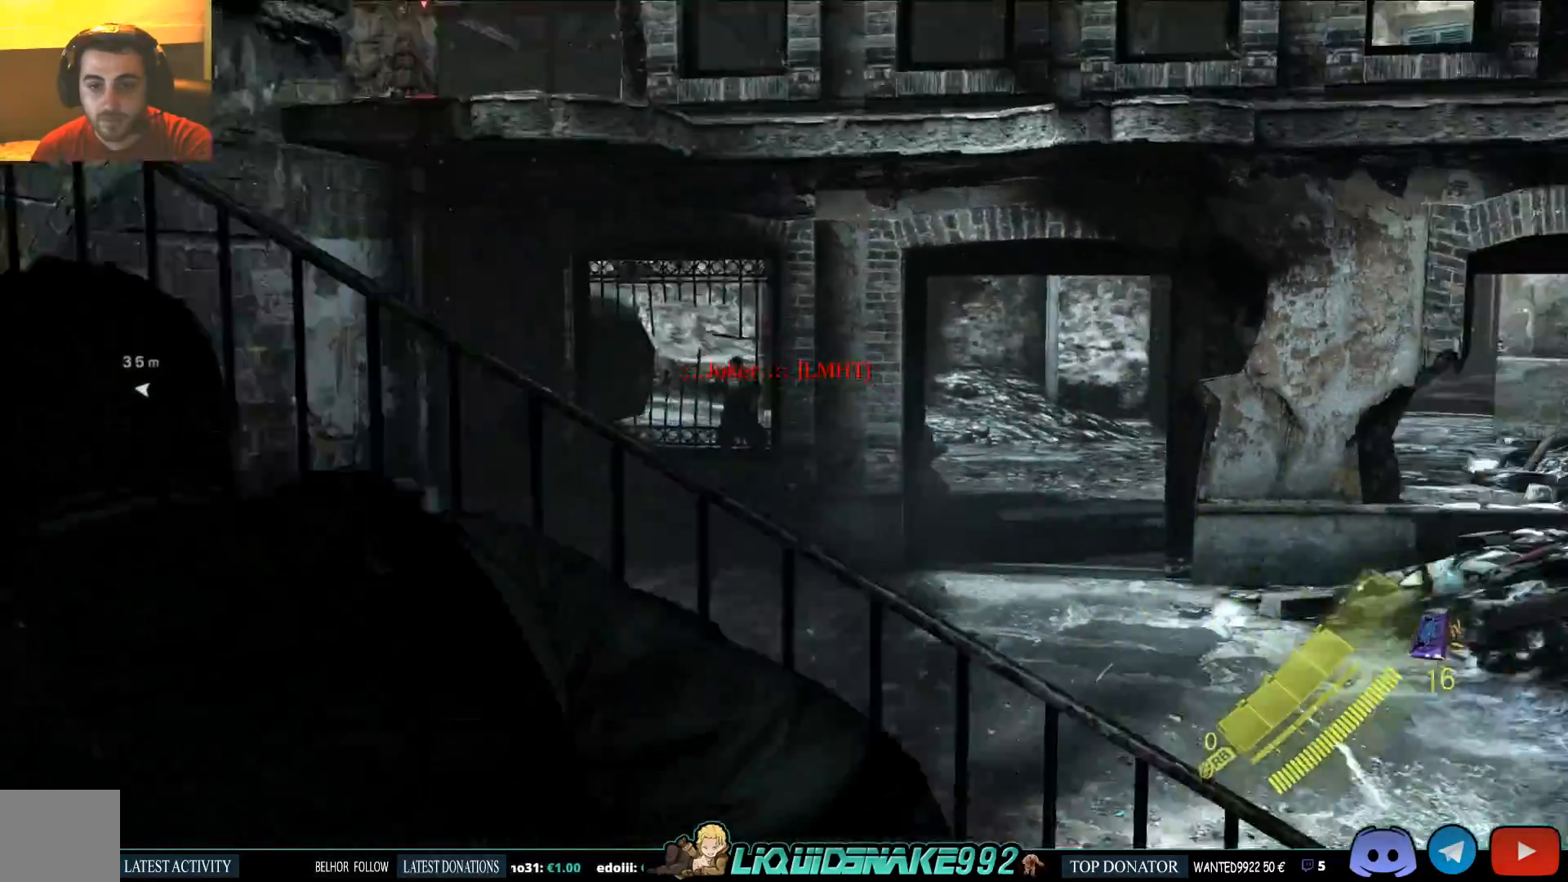
{"dt_ms": 500, "buttons": [], "left_stick": "left", "right_stick": "center", "events": [[67, "right_stick", "center"]]}
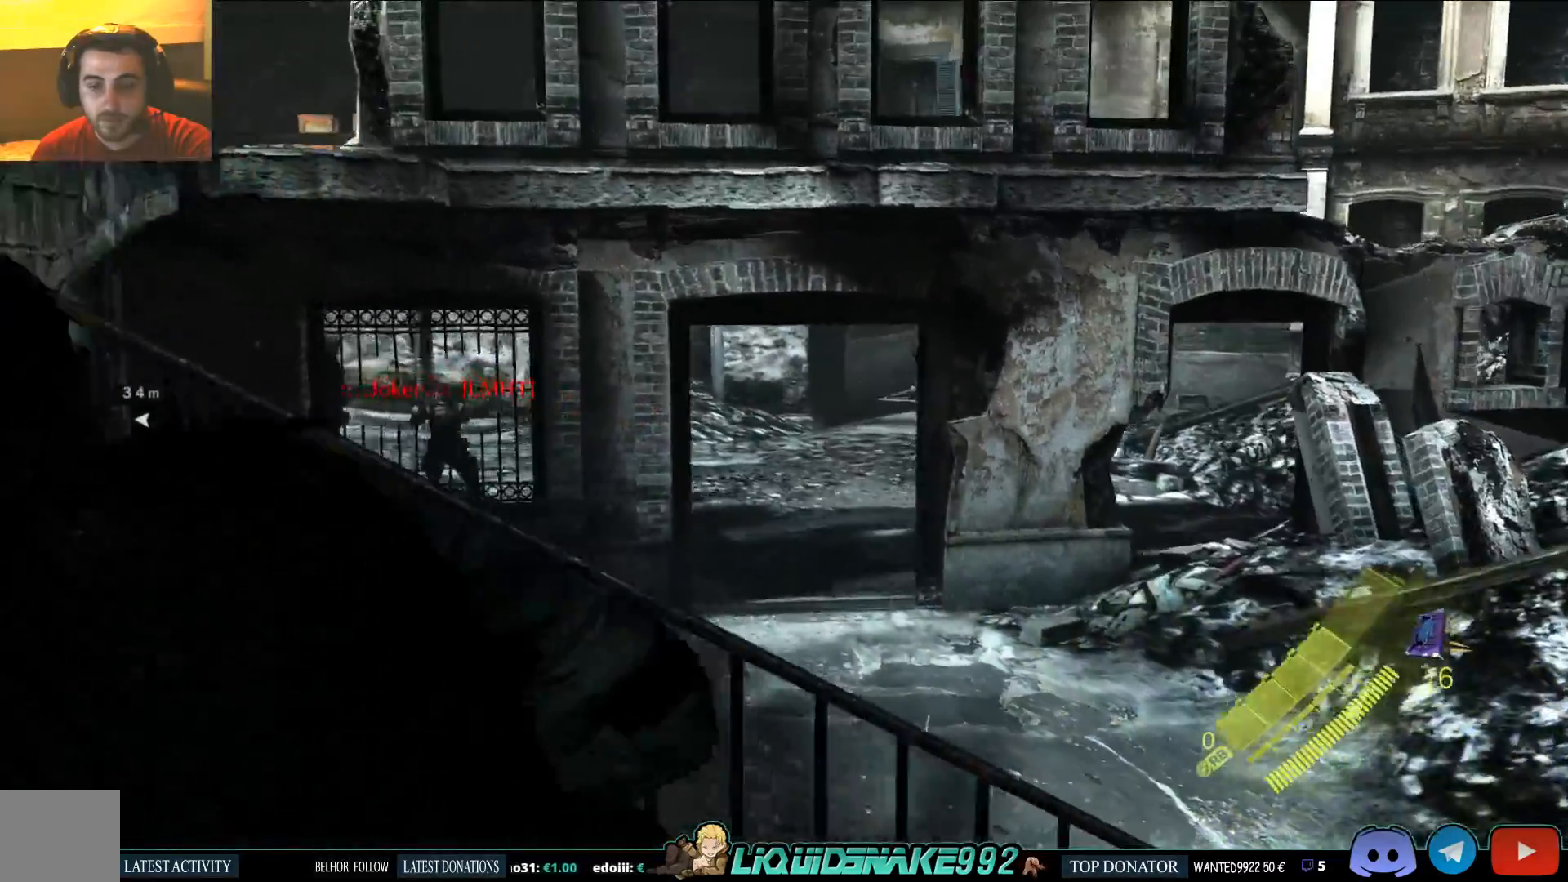
{"dt_ms": 500, "buttons": [], "left_stick": "left", "right_stick": "up-left", "events": [[100, "right_stick", "up-left"]]}
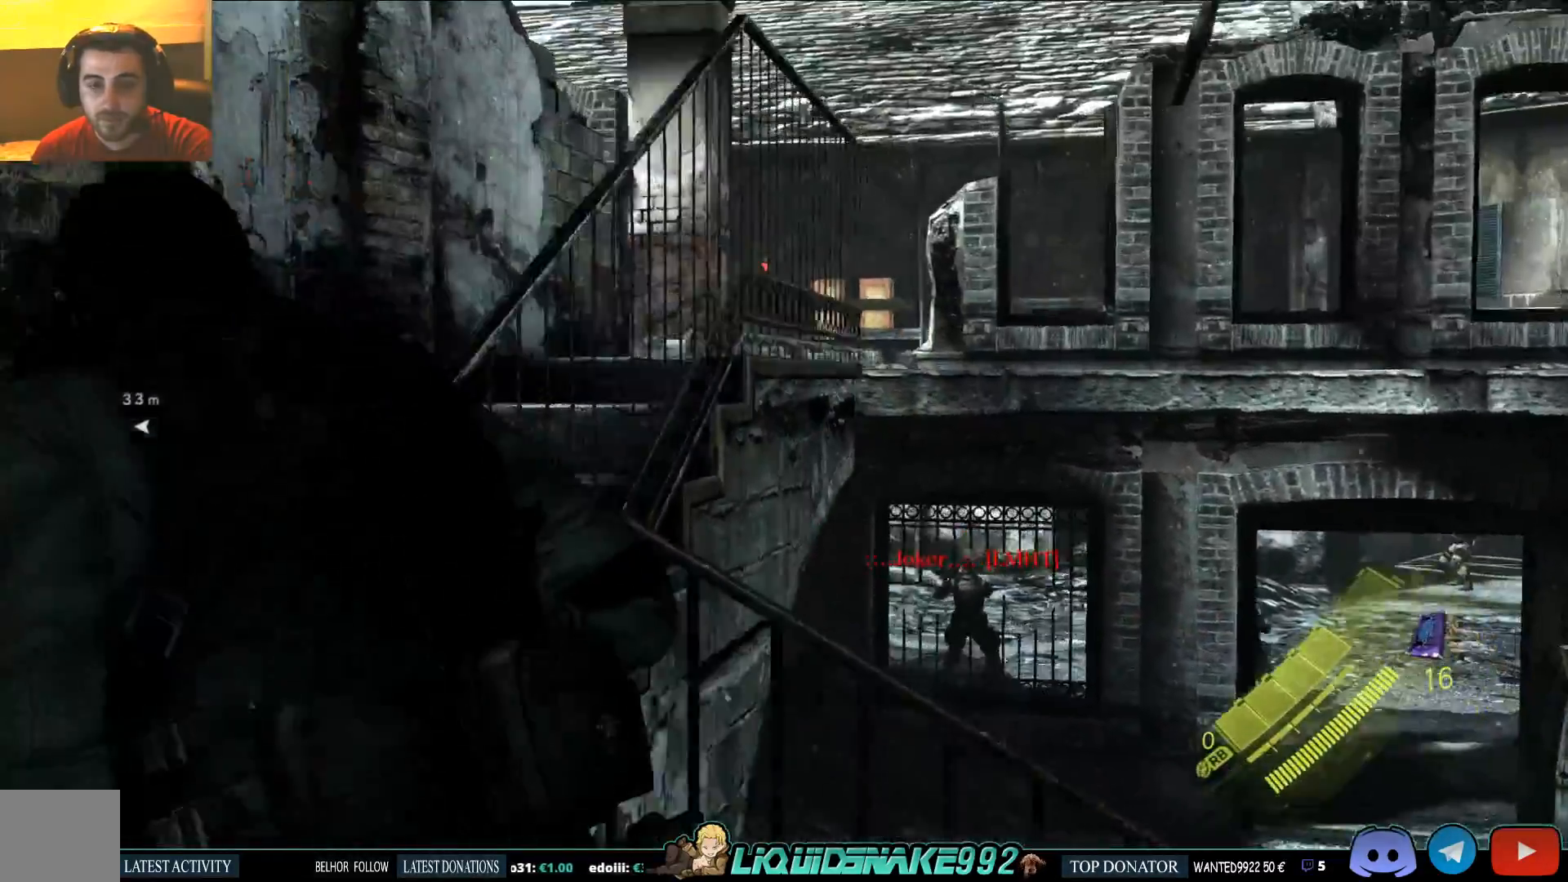
{"dt_ms": 1000, "buttons": [], "left_stick": "up-right", "right_stick": "center"}
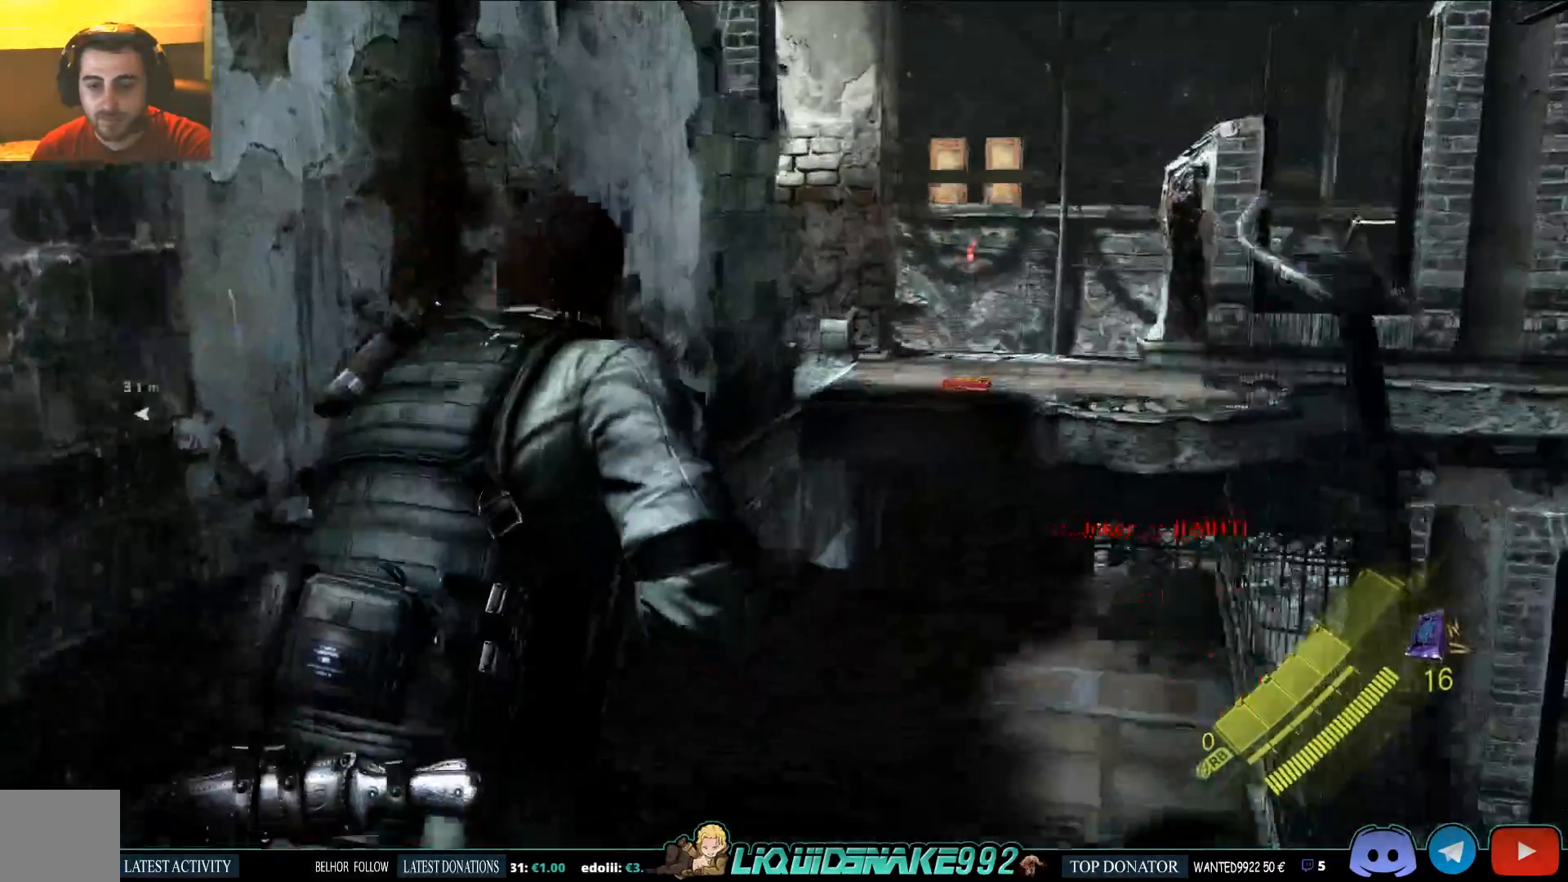
{"dt_ms": 500, "buttons": [], "left_stick": "up-right", "right_stick": "center", "events": []}
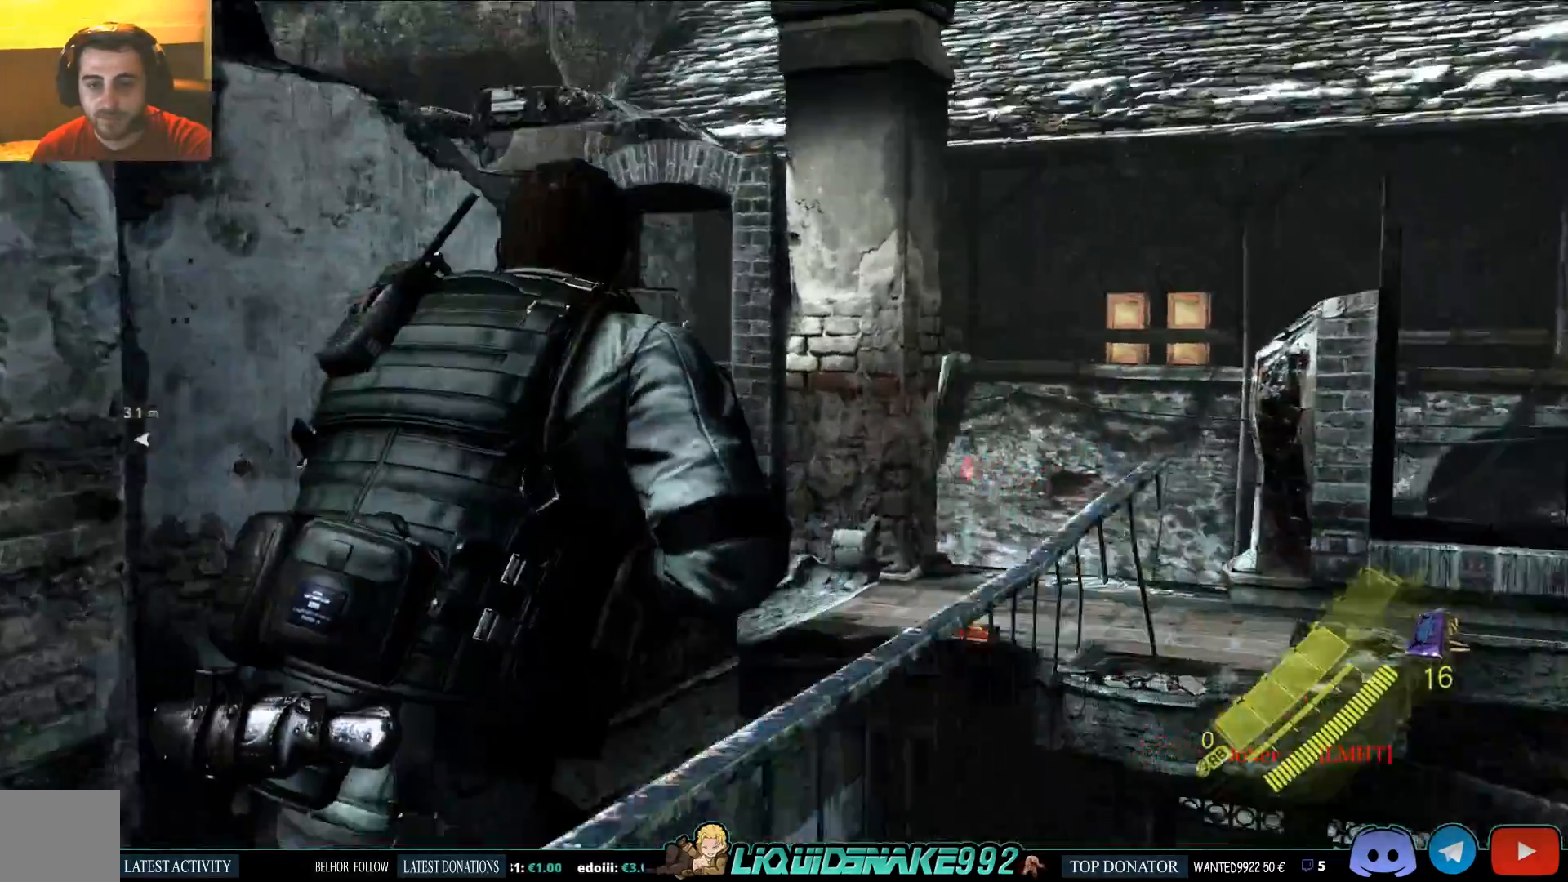
{"dt_ms": 500, "buttons": [], "left_stick": "center", "right_stick": "center"}